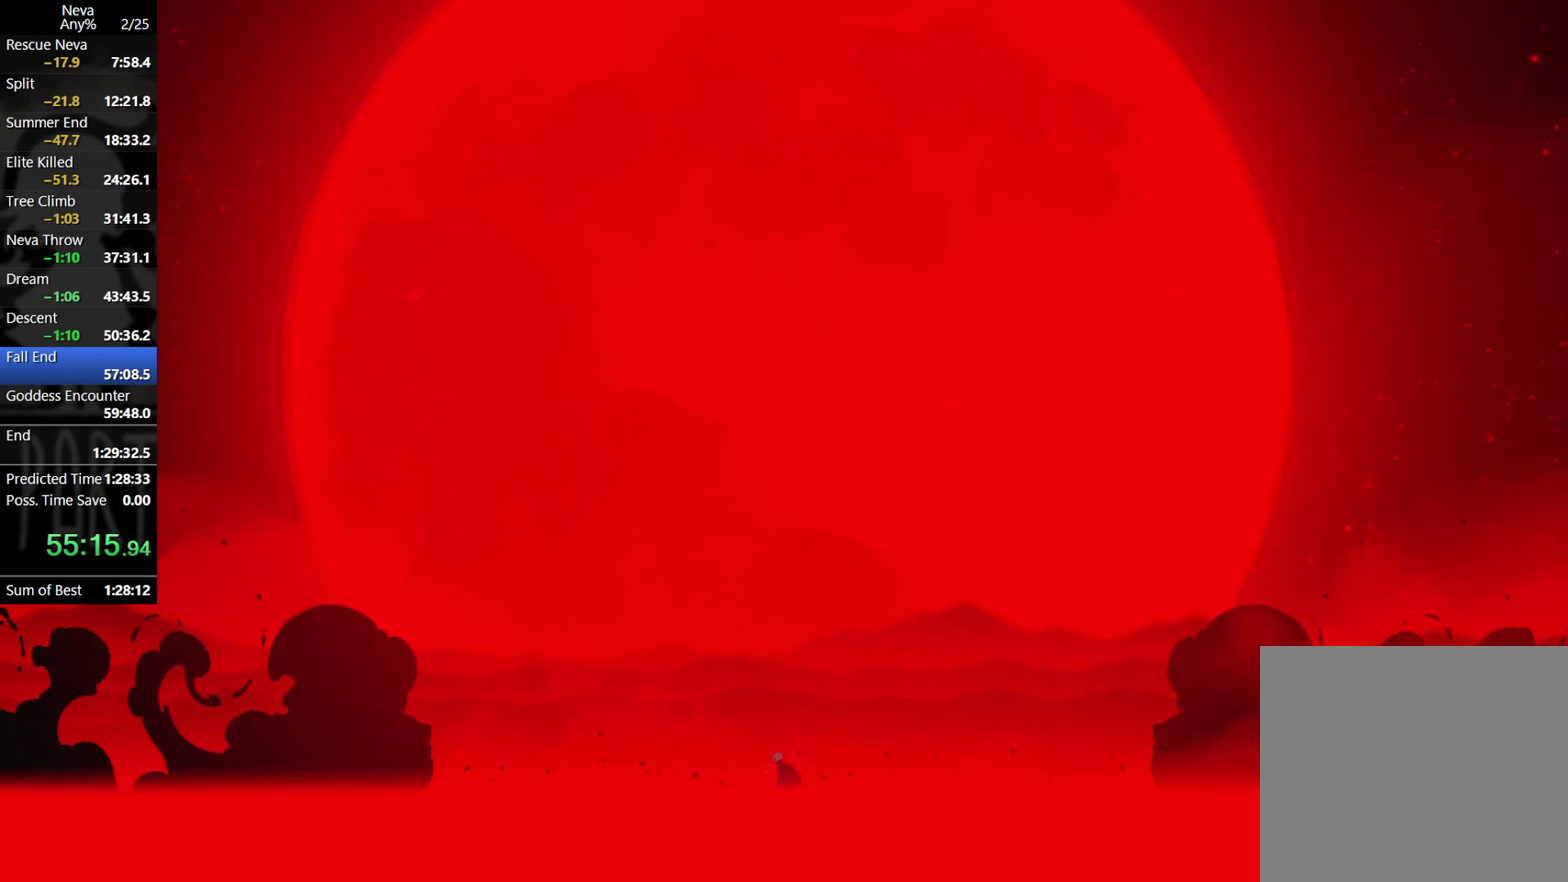
Gameplay with a controller (PlayStation layout); each line is a JSON object with the inputs held at the frame after it. "events" lists button and stick changes between this image and that frame as [ms after this image, input, new state], when the widget could be followed in between. Not read: L3 R3 right_stick.
{"buttons": [], "left_stick": "left", "events": [[100, "CROSS", "down"], [233, "CROSS", "up"], [350, "CROSS", "down"], [500, "CROSS", "up"]]}
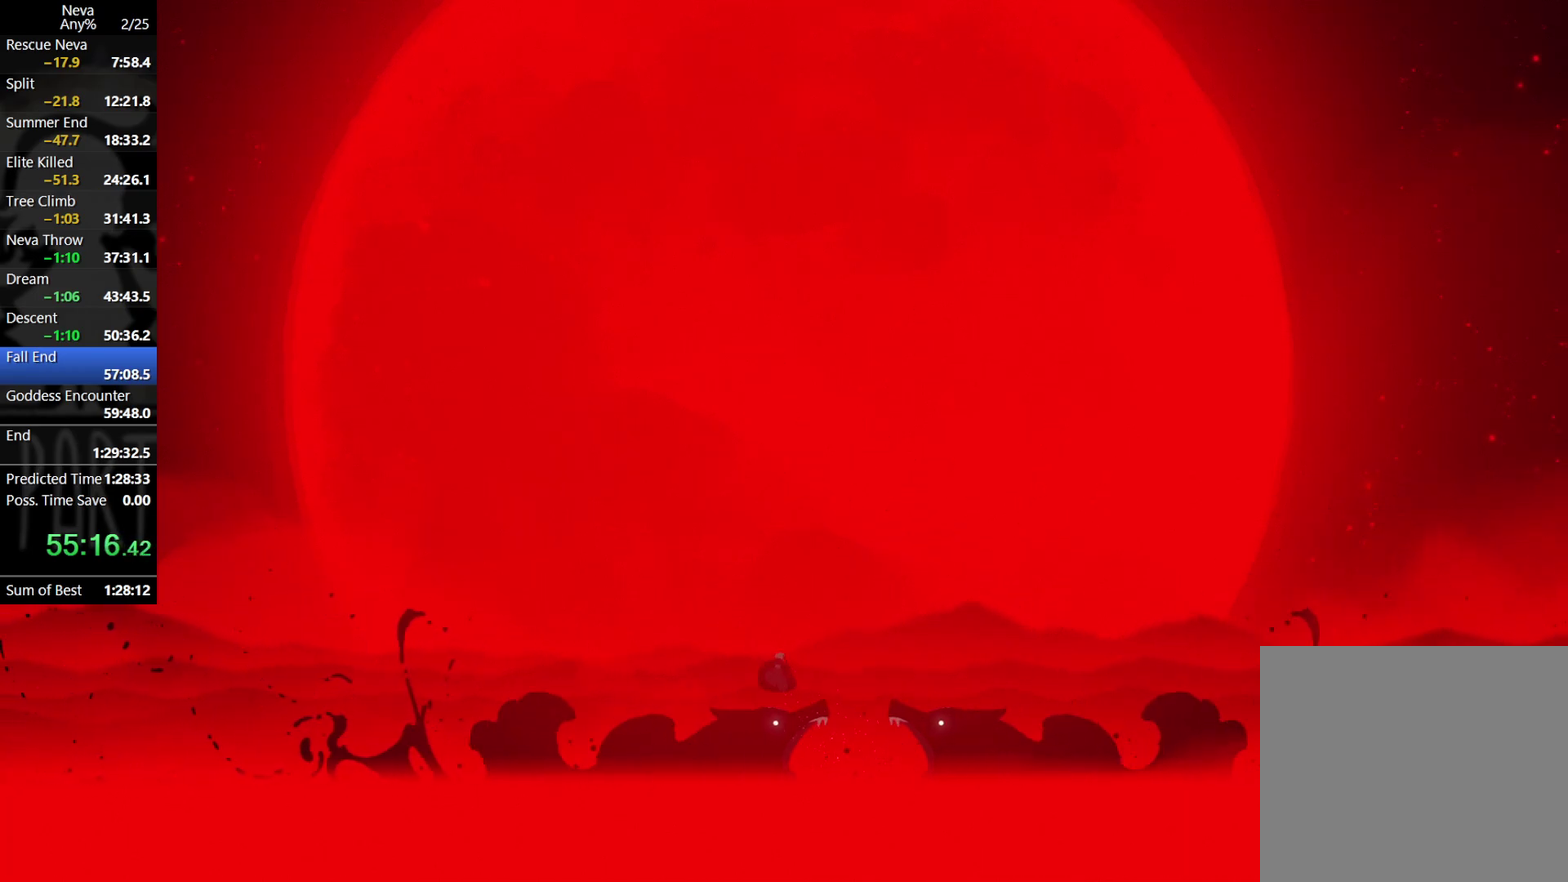
{"buttons": [], "left_stick": "center", "events": [[417, "left_stick", "center"]]}
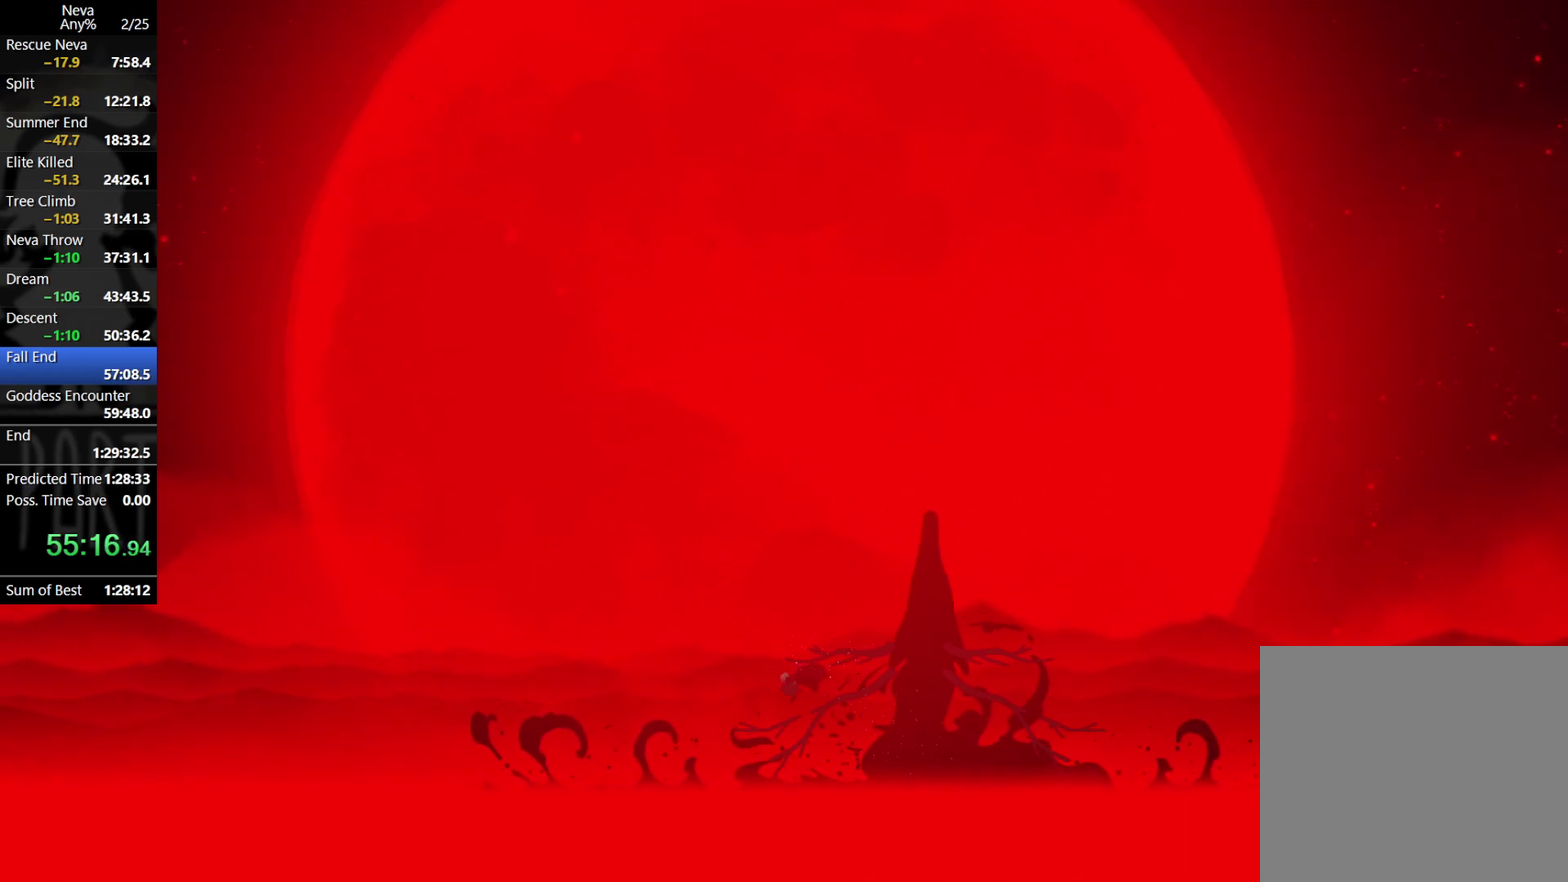
{"buttons": [], "left_stick": "center", "events": []}
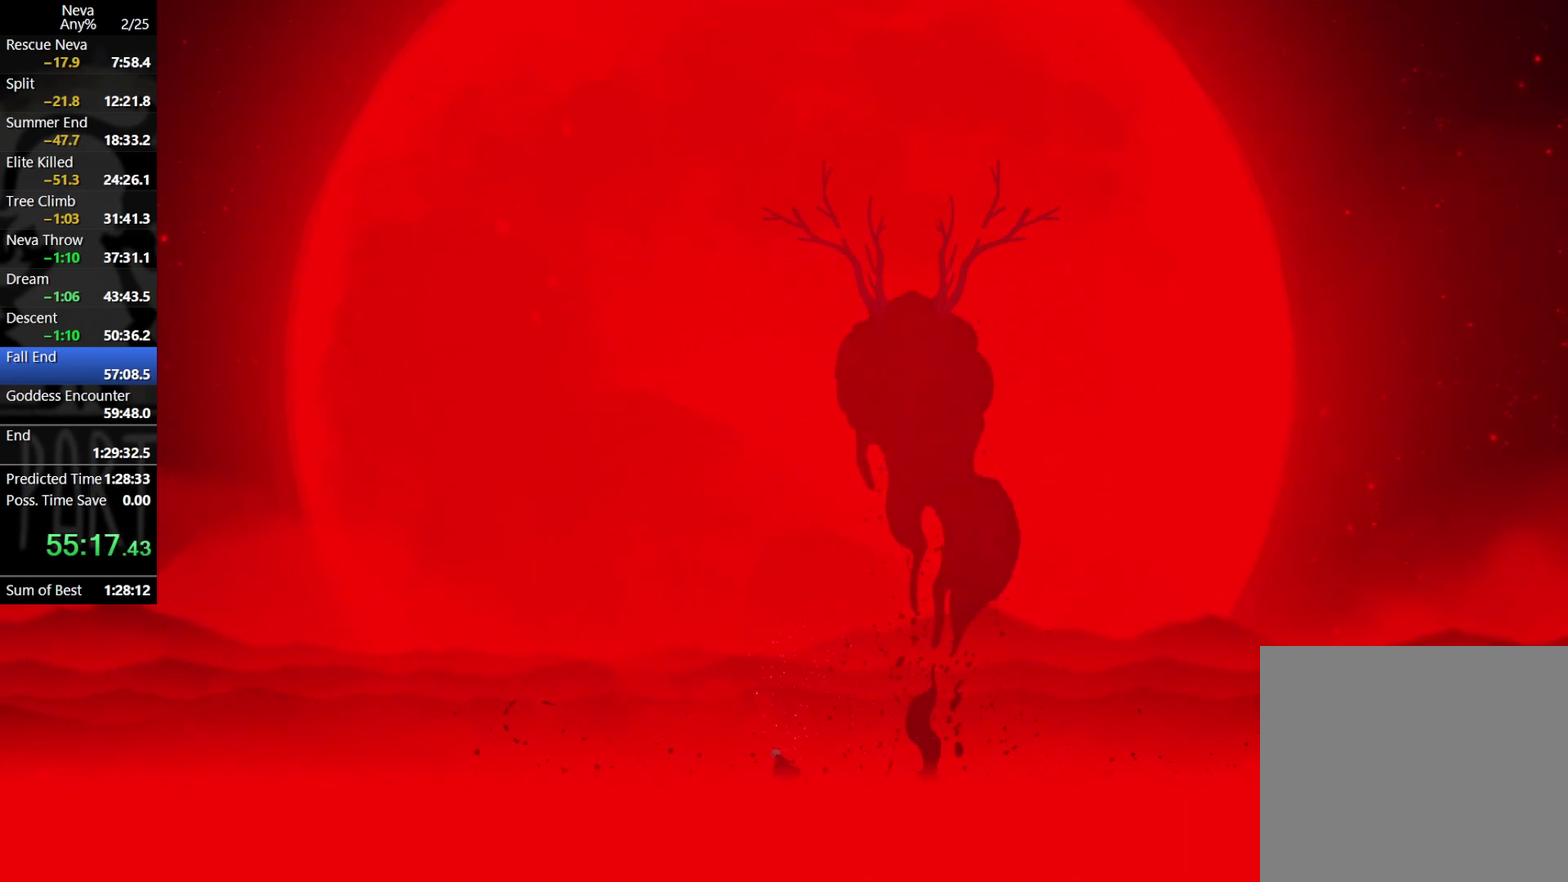
{"buttons": [], "left_stick": "center", "events": []}
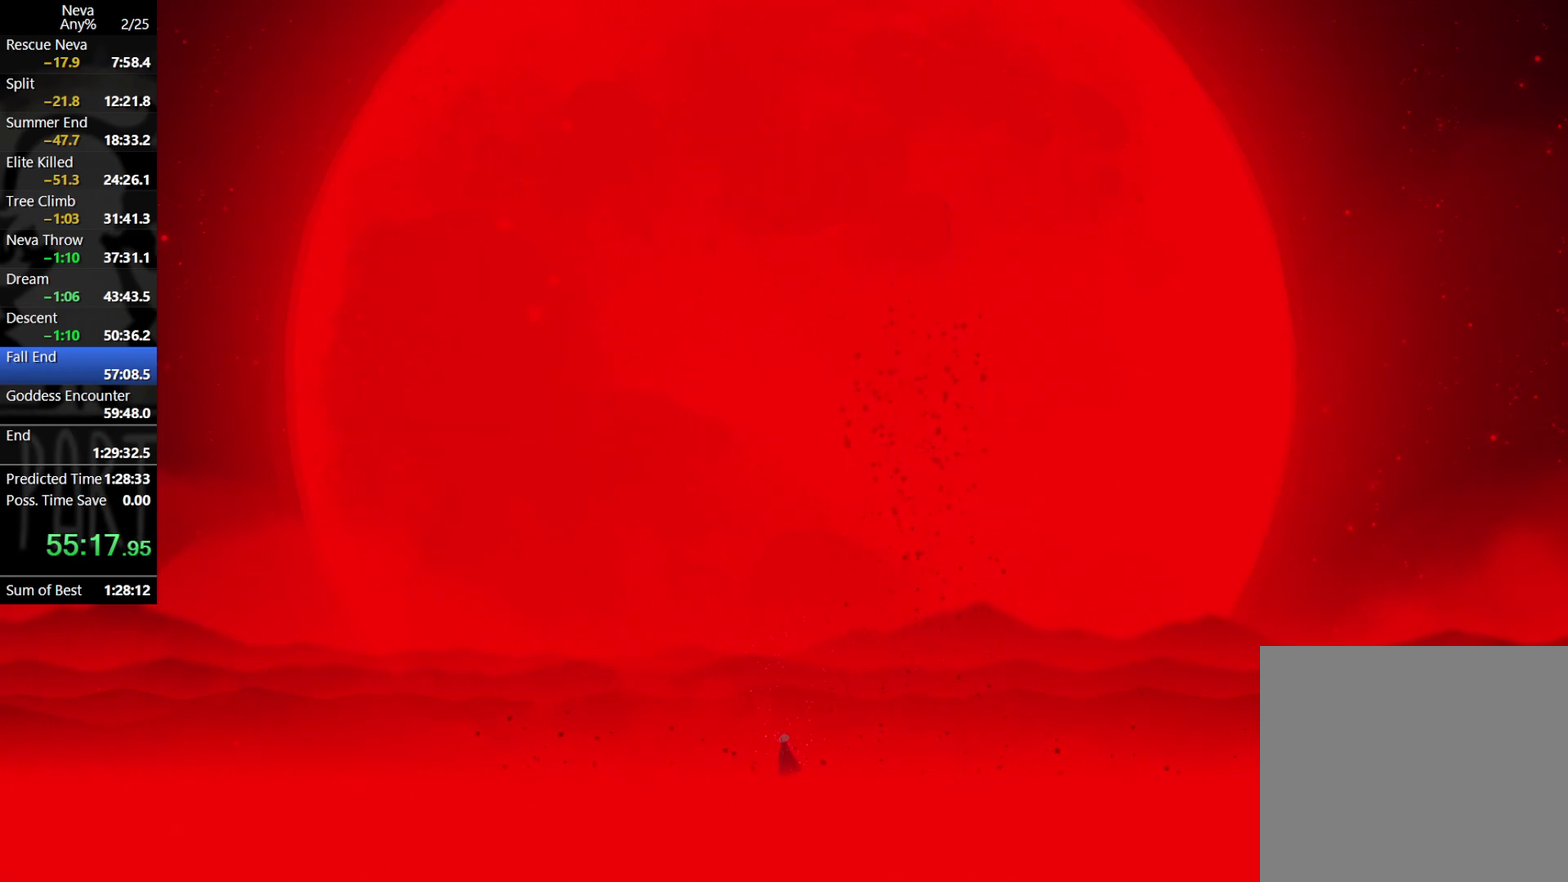
{"buttons": [], "left_stick": "center", "events": []}
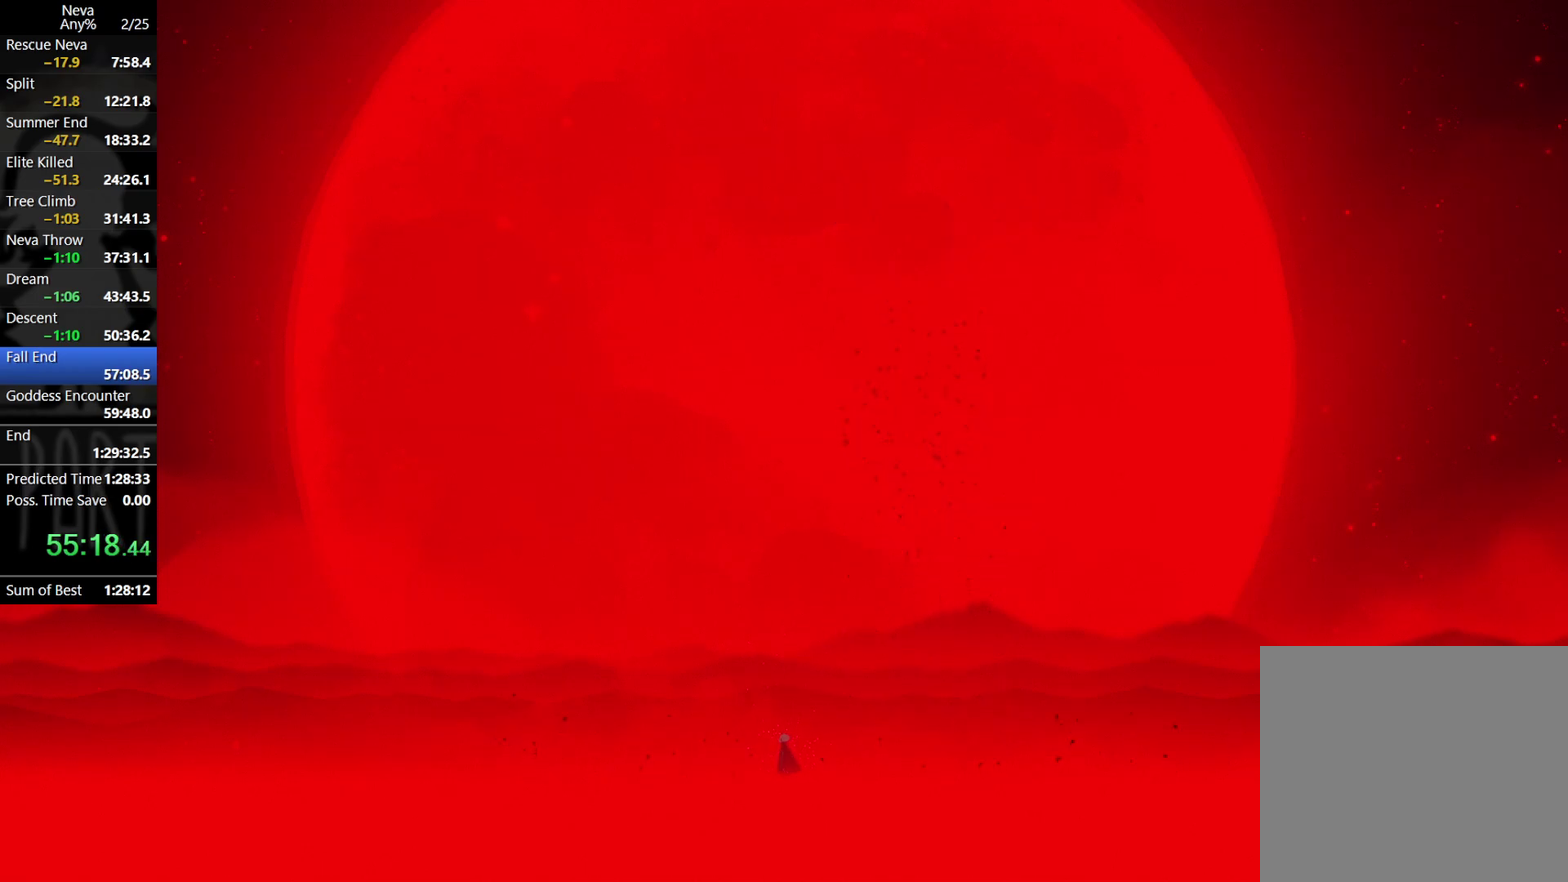
{"buttons": [], "left_stick": "center", "events": []}
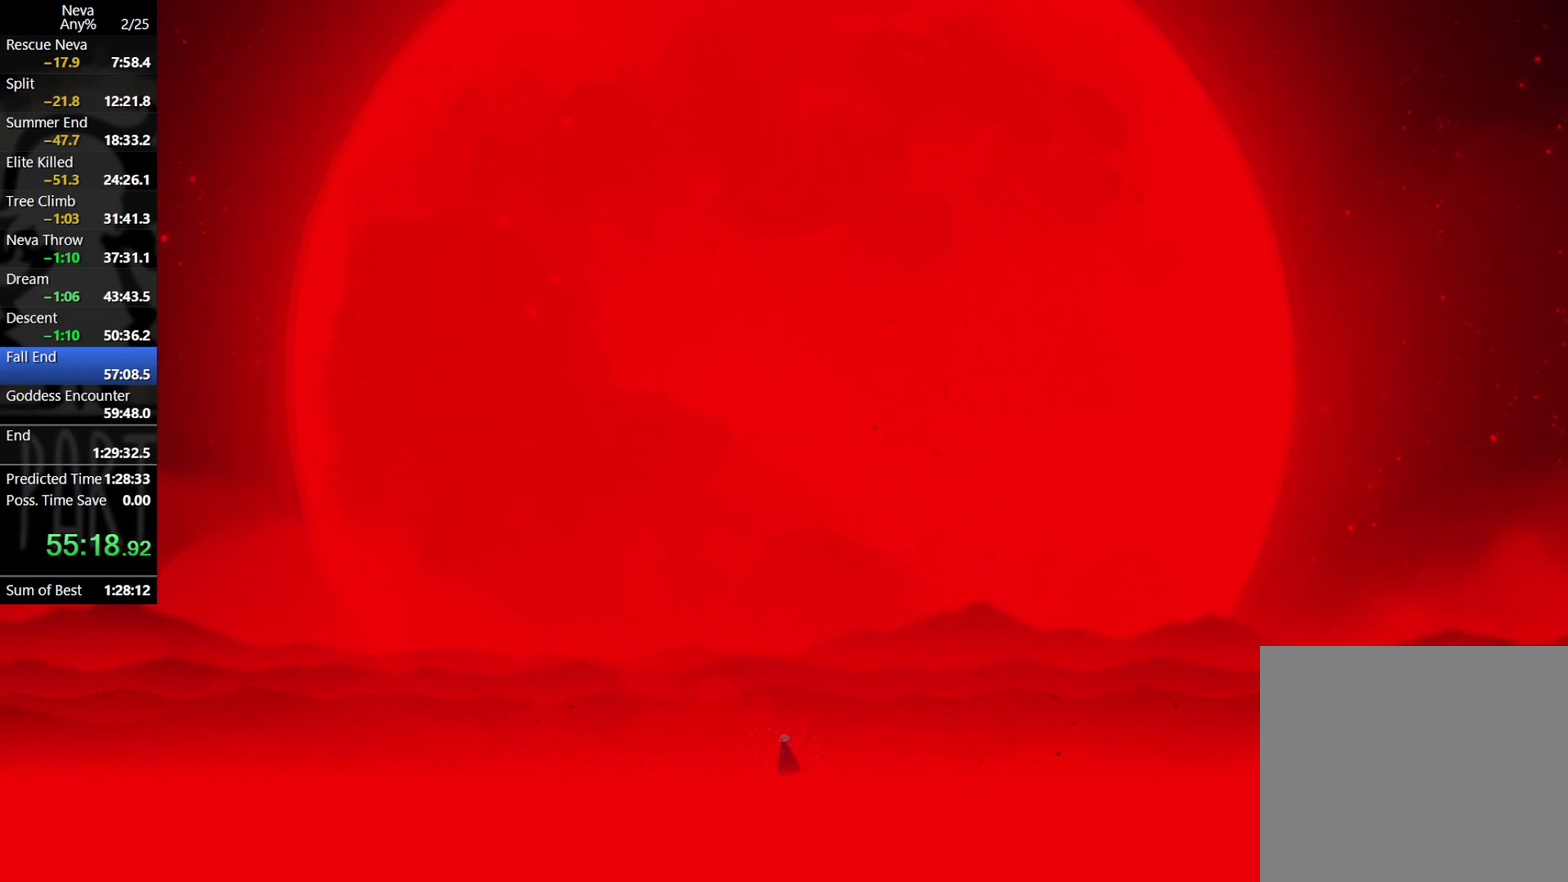
{"buttons": [], "left_stick": "center", "events": []}
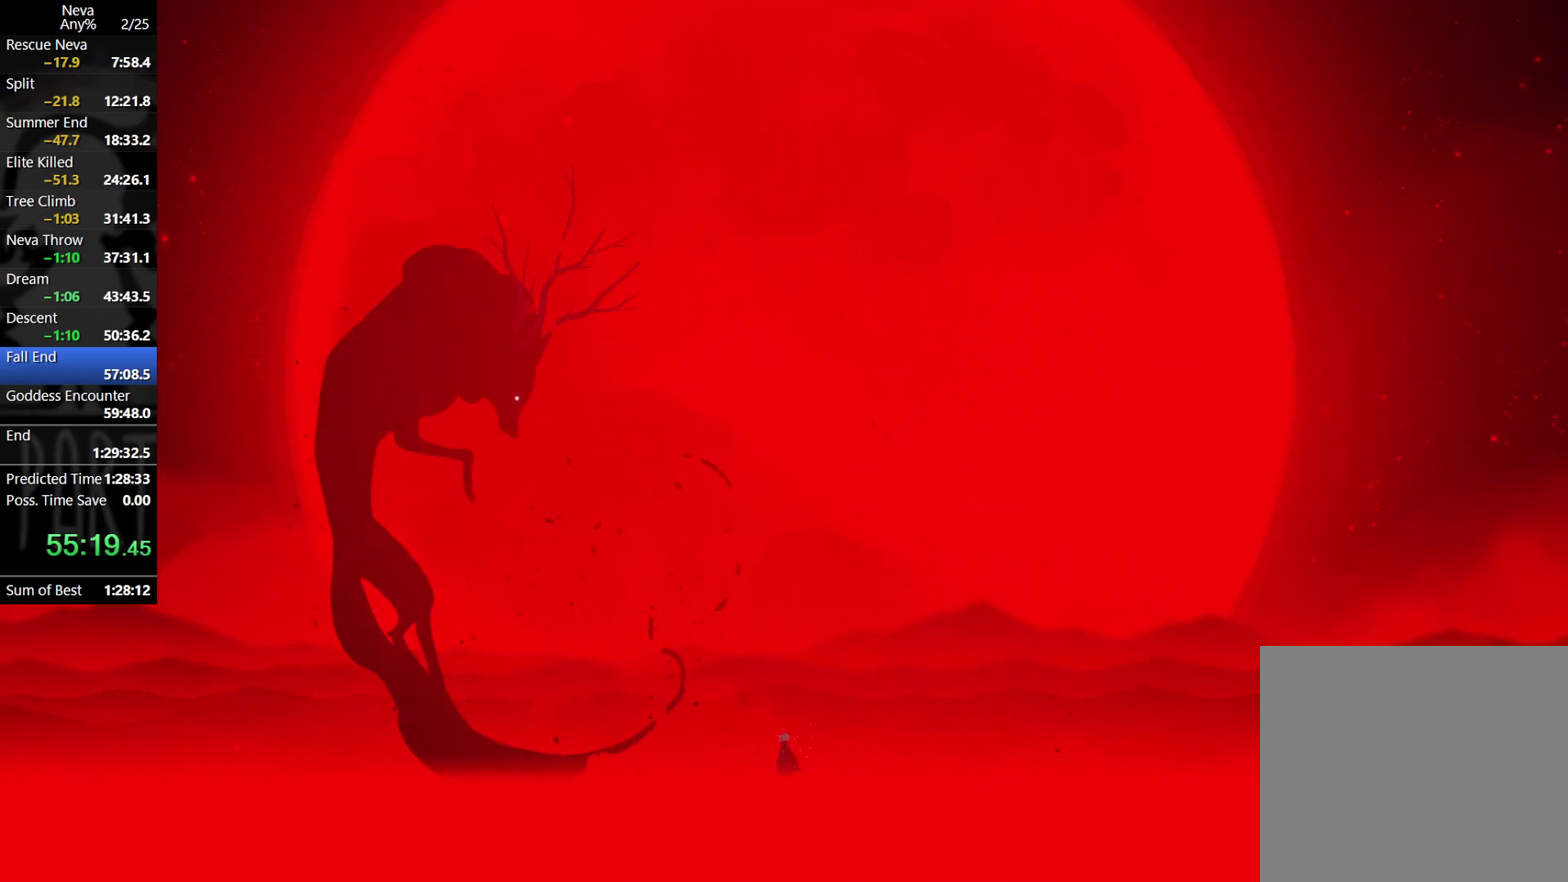
{"buttons": [], "left_stick": "center", "events": []}
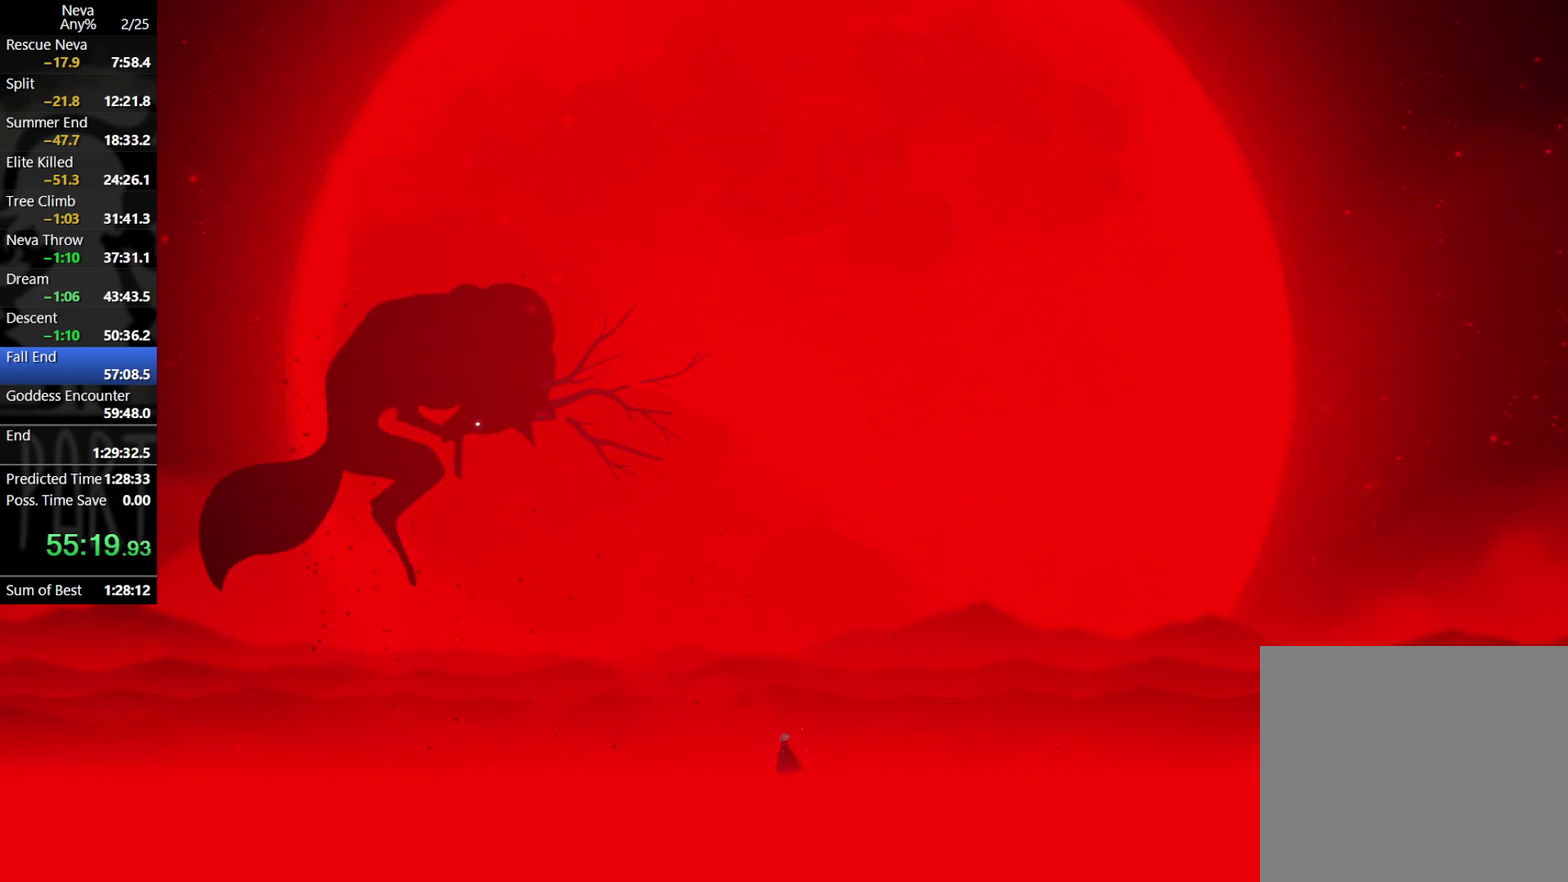
{"buttons": [], "left_stick": "up-left", "events": [[183, "left_stick", "up-left"]]}
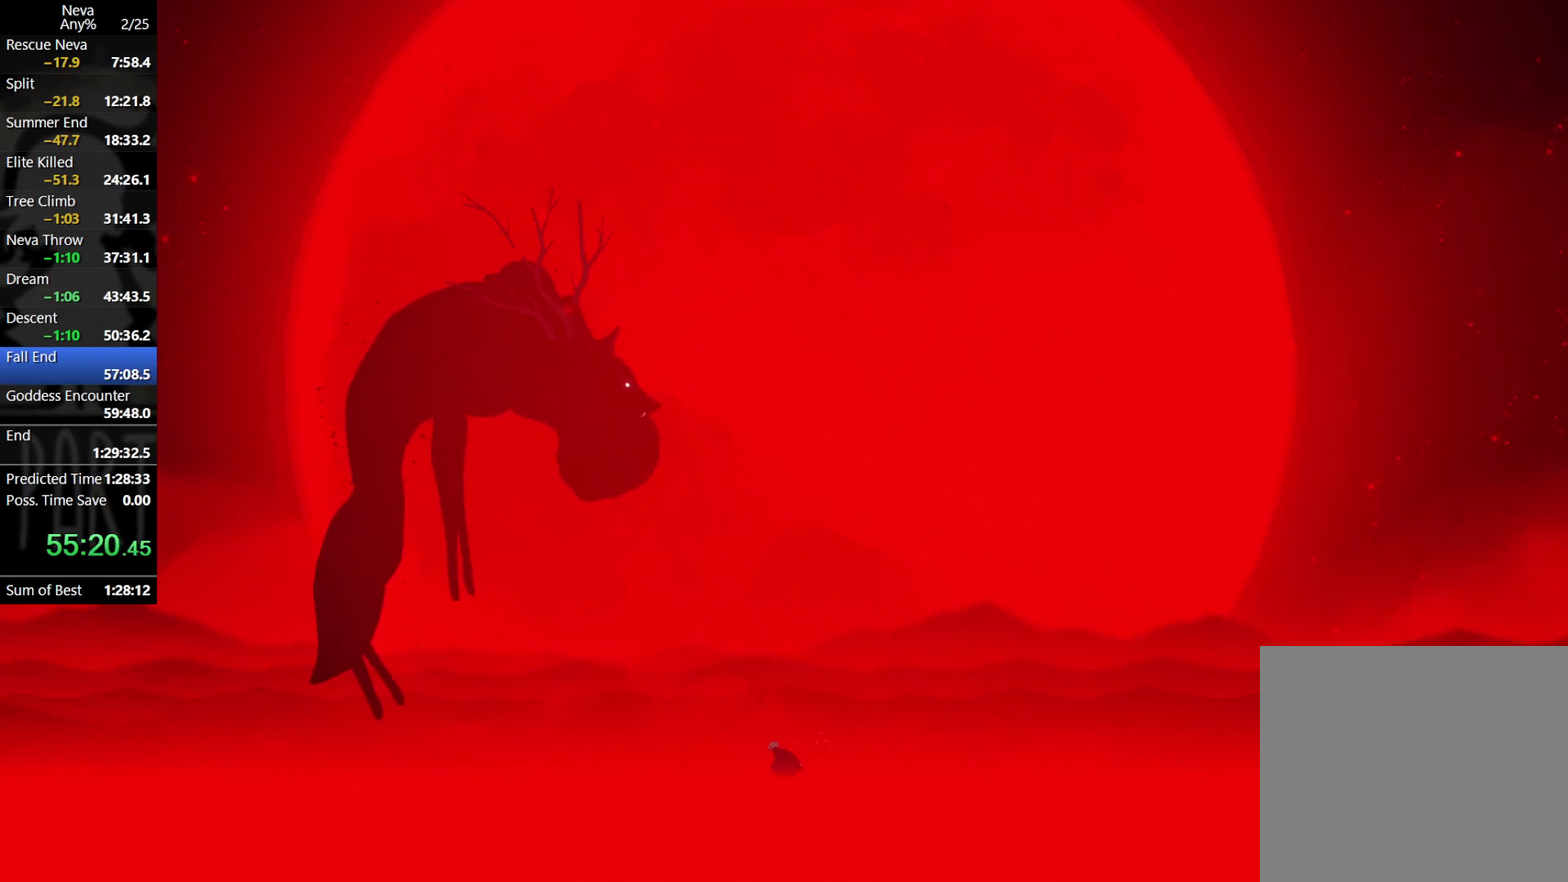
{"buttons": [], "left_stick": "up-left", "events": [[17, "R1", "down"], [100, "R1", "up"]]}
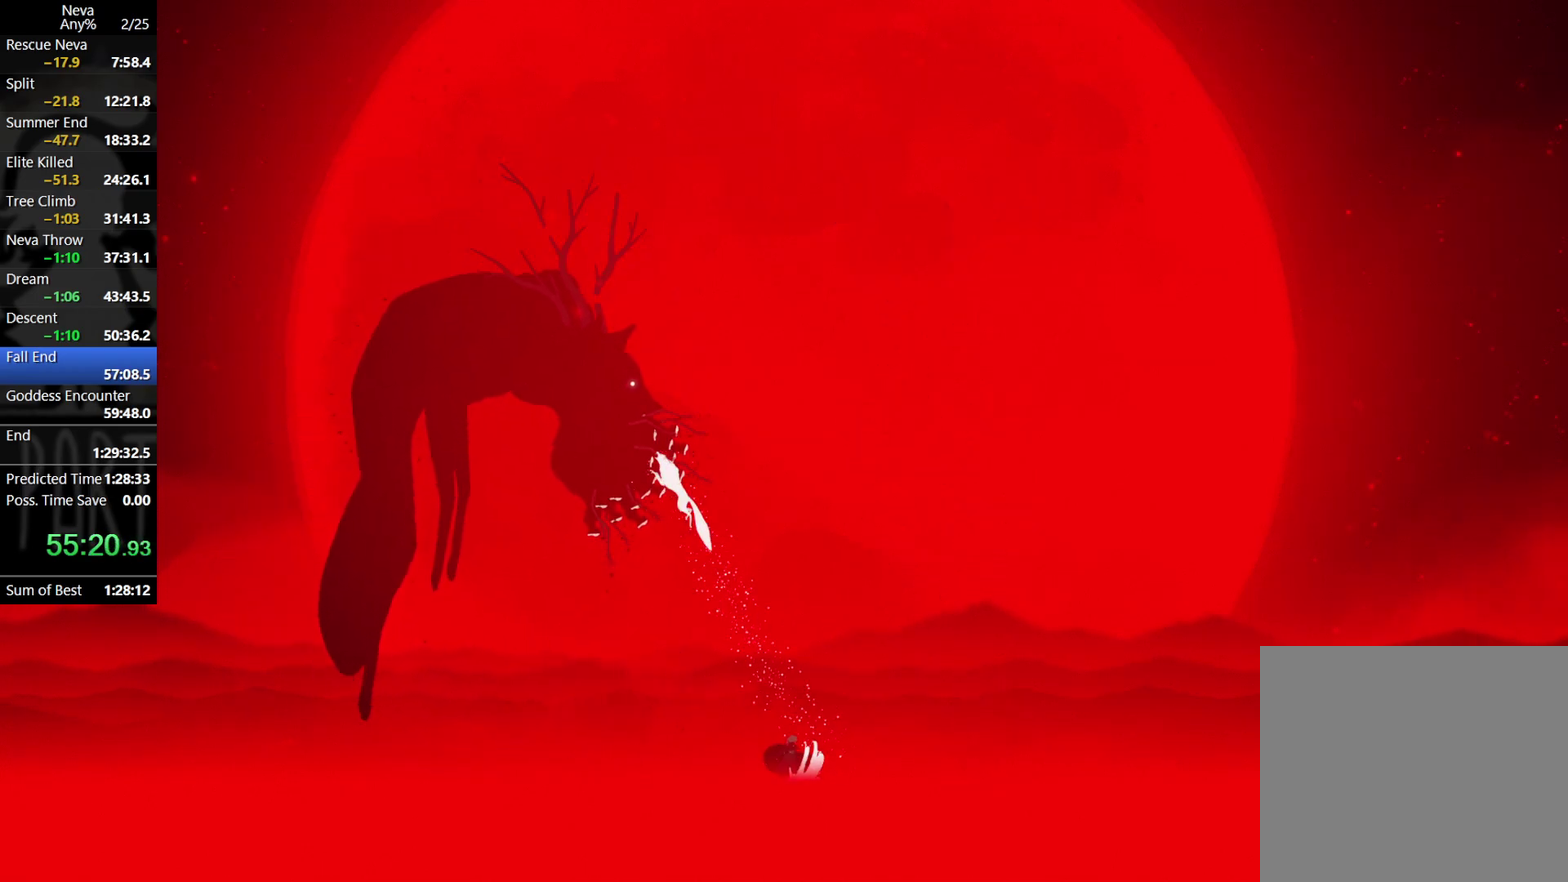
{"buttons": [], "left_stick": "left", "events": [[83, "left_stick", "left"]]}
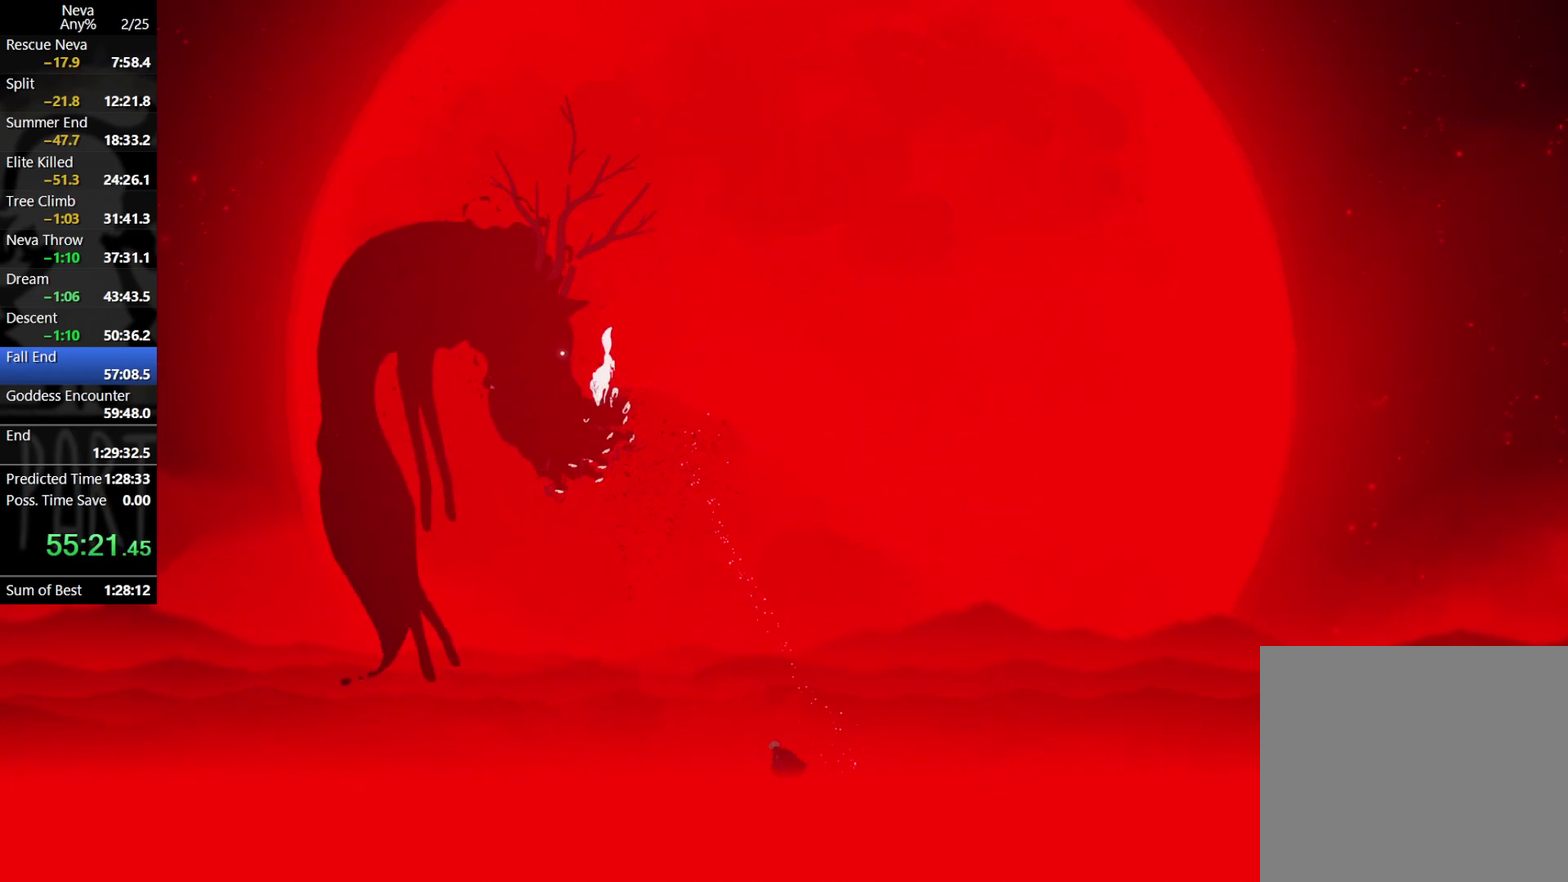
{"buttons": [], "left_stick": "left", "events": [[183, "CROSS", "down"], [217, "CIRCLE", "down"], [300, "CIRCLE", "up"], [333, "CROSS", "up"]]}
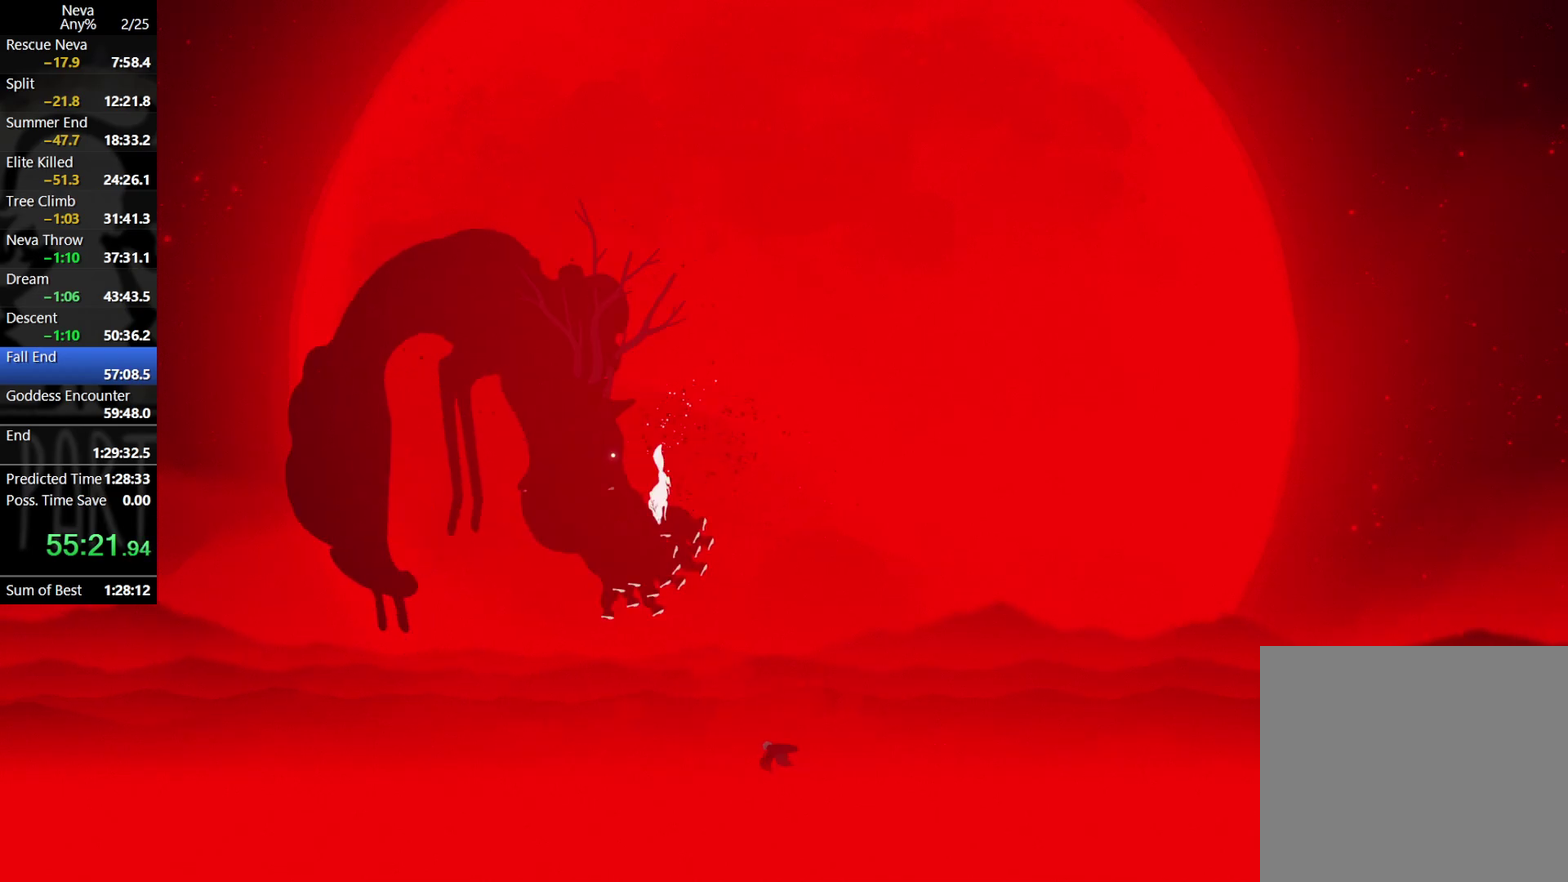
{"buttons": [], "left_stick": "left", "events": [[400, "SQUARE", "down"], [500, "SQUARE", "up"]]}
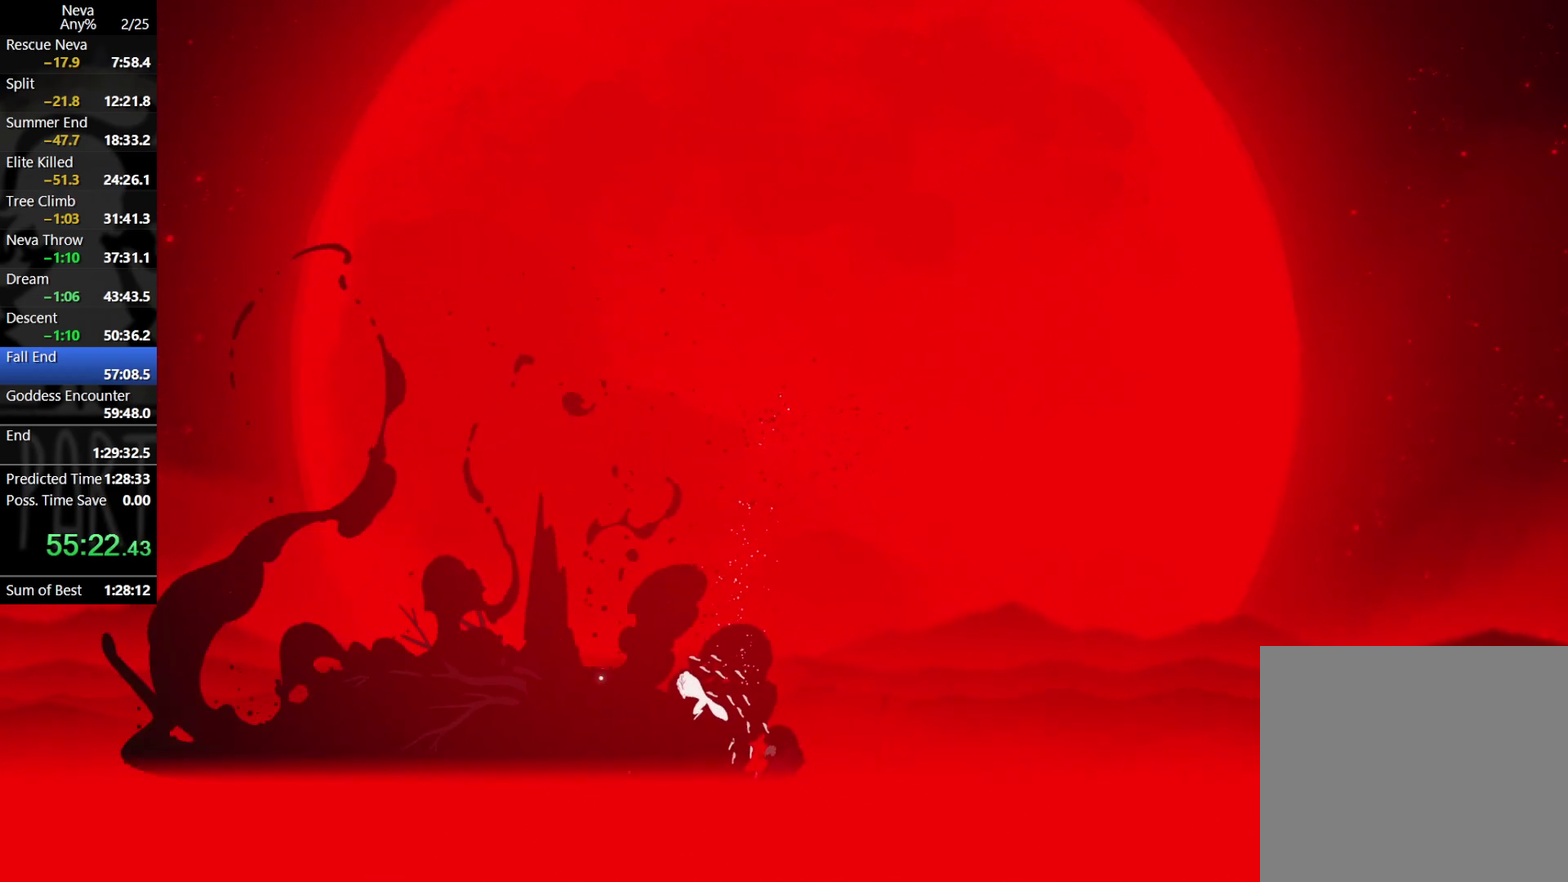
{"buttons": ["SQUARE"], "left_stick": "center"}
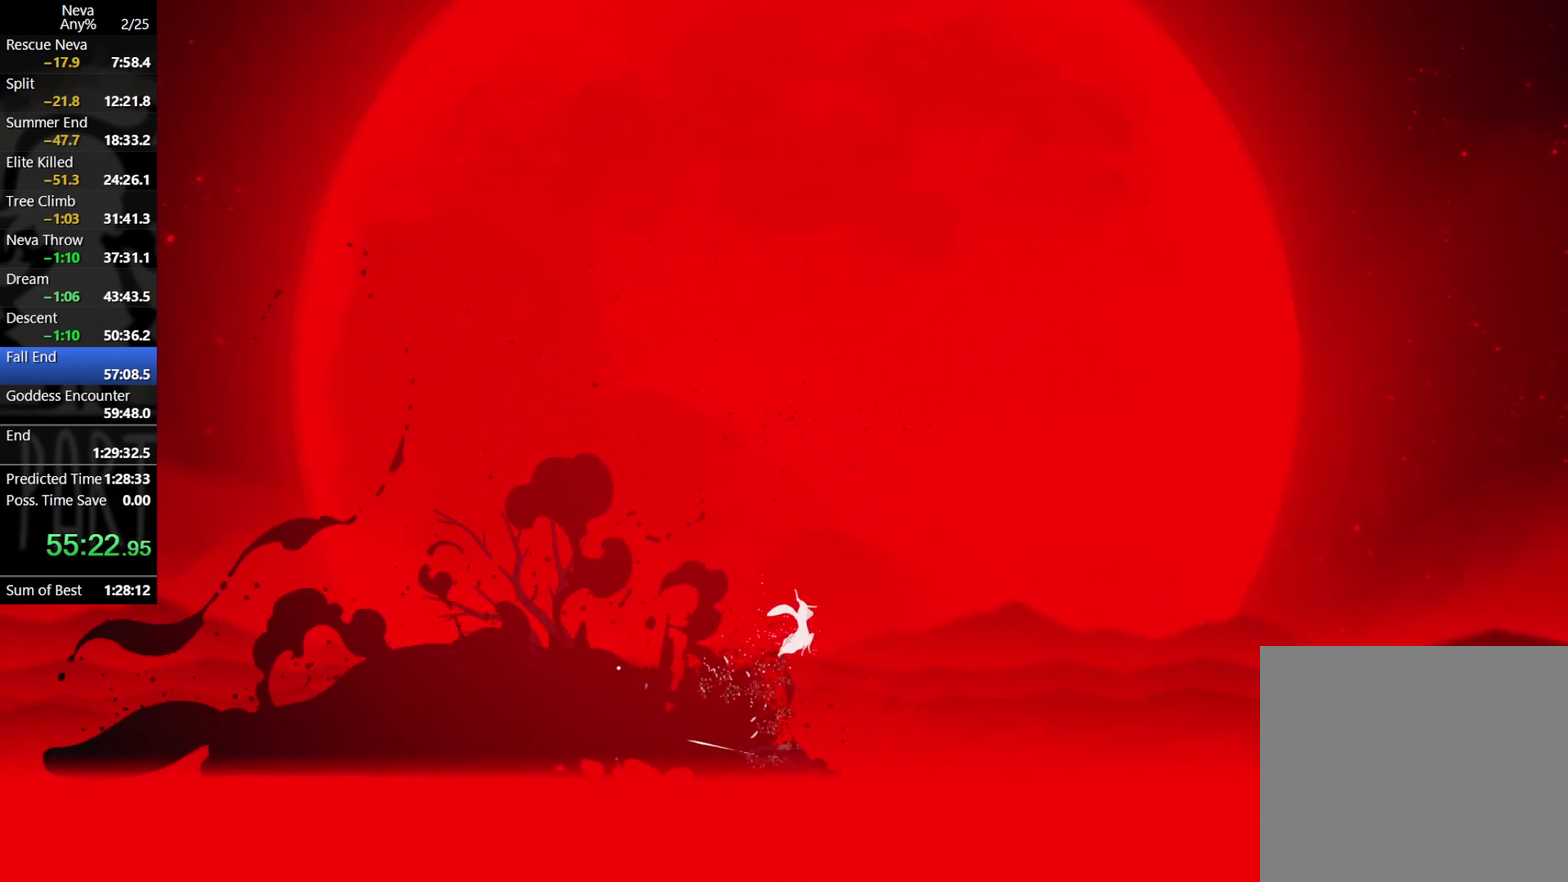
{"buttons": [], "left_stick": "right"}
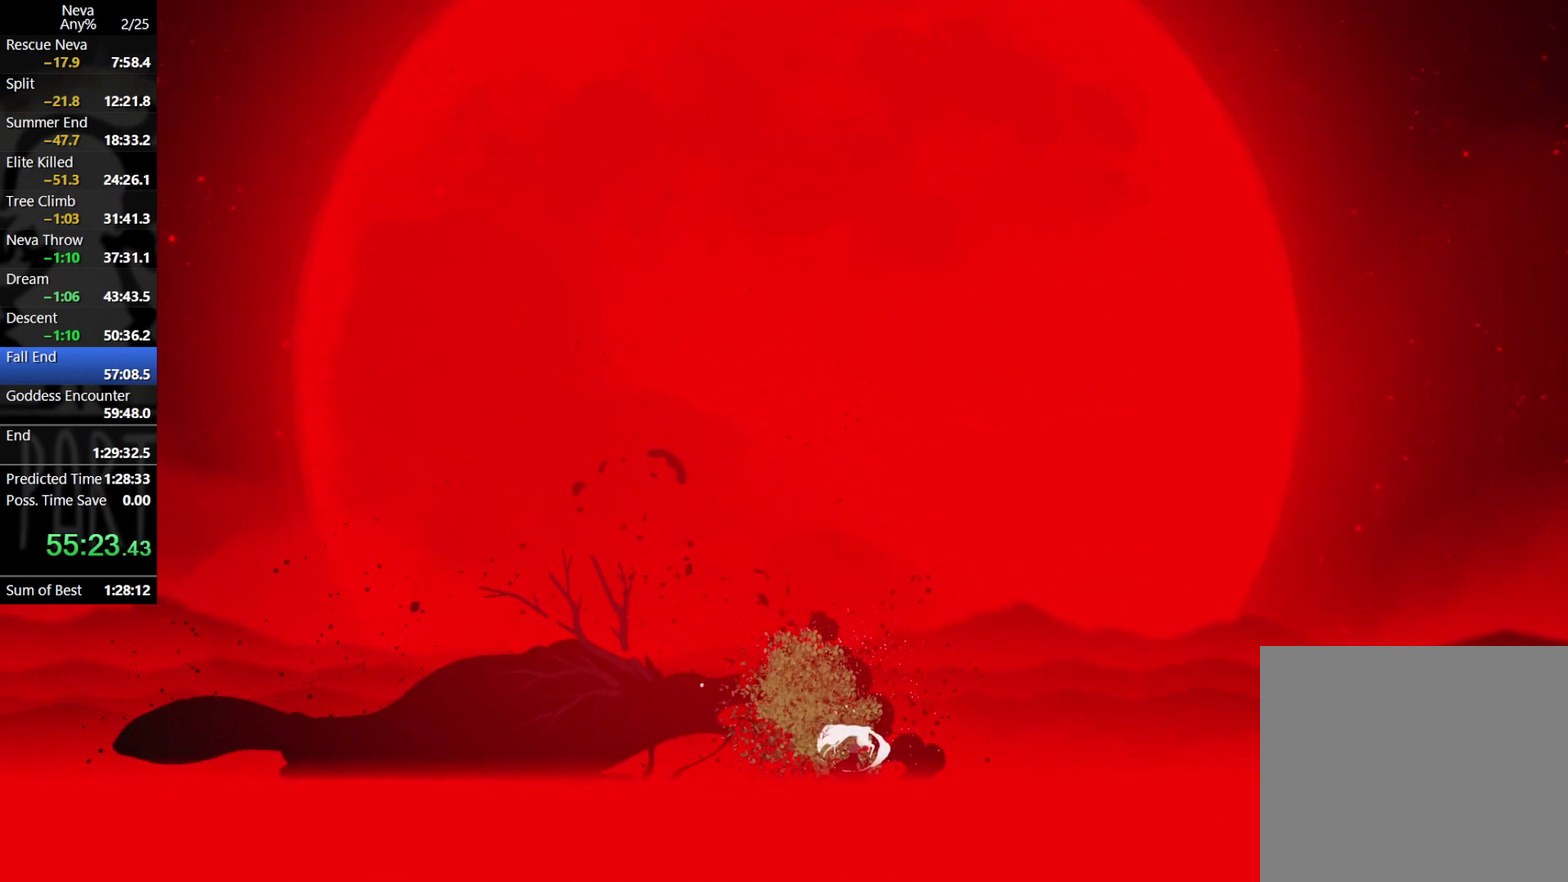
{"buttons": [], "left_stick": "center", "events": [[367, "left_stick", "center"]]}